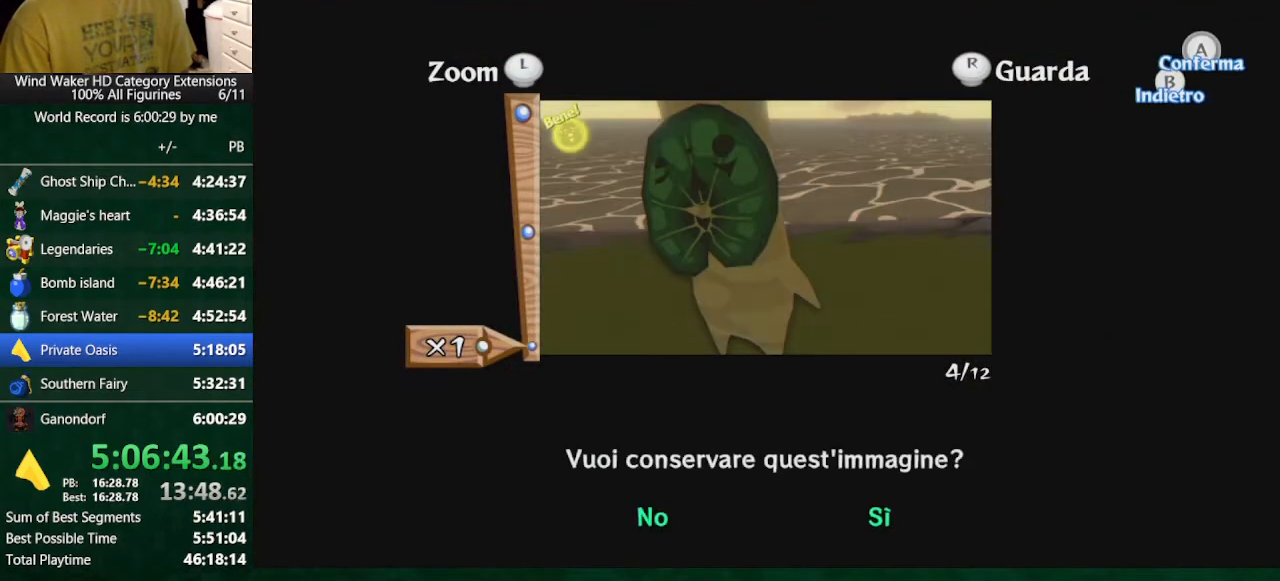
Gameplay with a controller (Nintendo layout); each line is a JSON object with the inputs held at the frame after it. "button_events" lists button changes between this image and that frame as [ms after this image, input, new state], when the widget could be followed in between (sticks are given only as held states). Not read: L3 R3 TOUCHPAD.
{"buttons": ["A"], "left_stick": "center", "right_stick": "center", "button_events": [[67, "A", "down"], [133, "A", "up"], [200, "A", "down"]]}
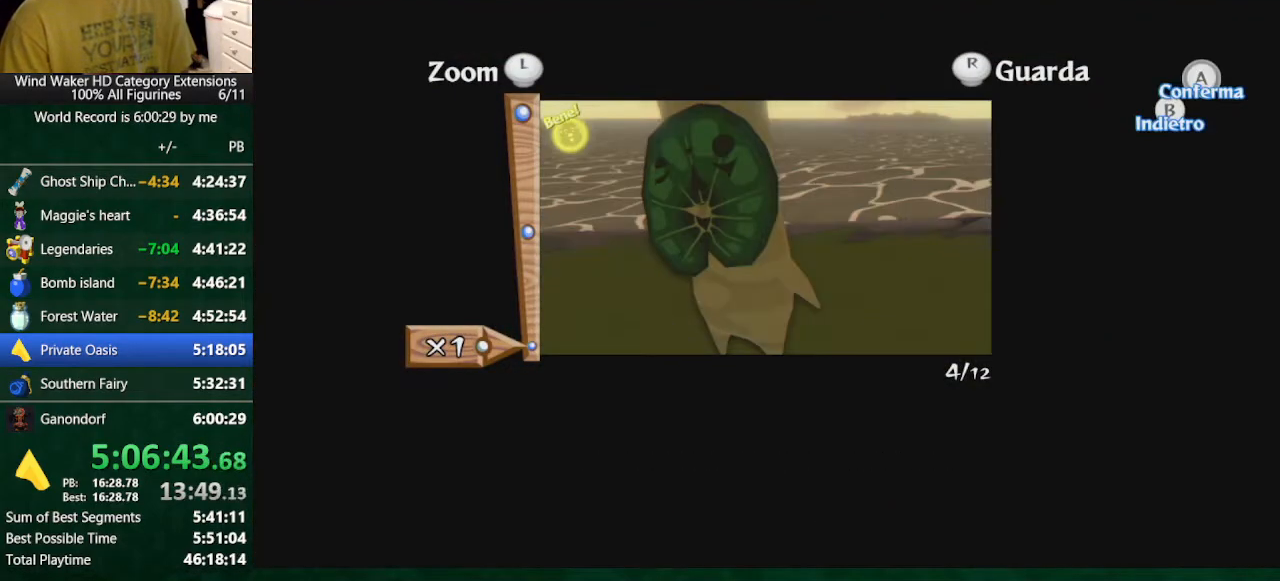
{"buttons": ["A"], "left_stick": "left", "right_stick": "center", "button_events": [[33, "A", "up"], [33, "B", "down"], [167, "B", "up"], [467, "A", "down"]]}
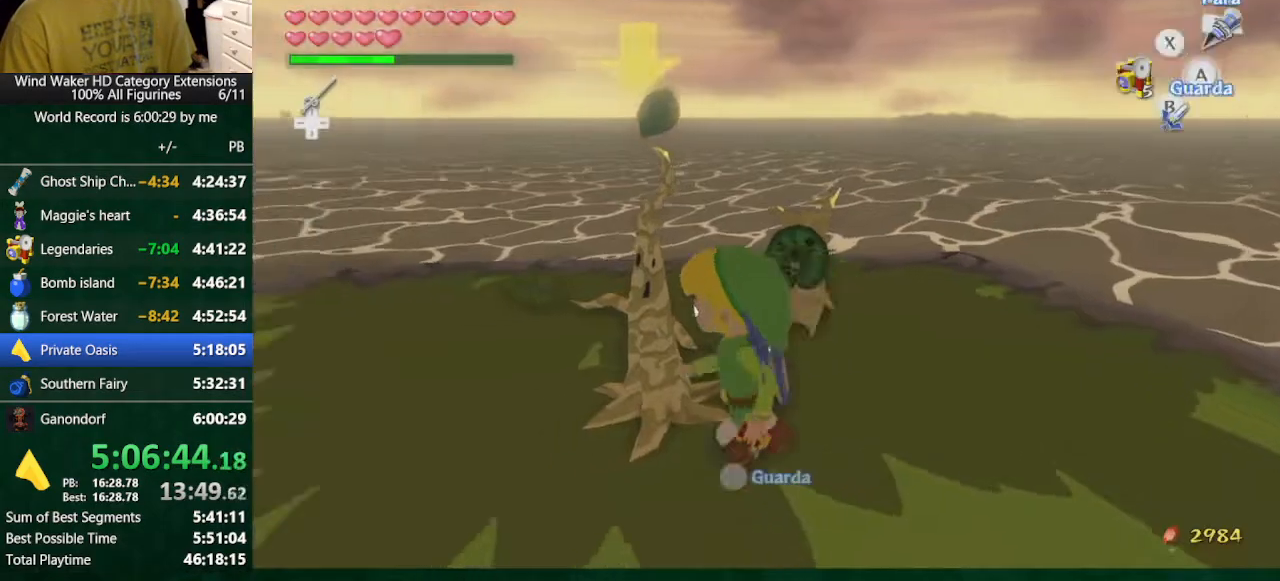
{"buttons": [], "left_stick": "up-left", "right_stick": "center", "button_events": [[33, "A", "up"], [33, "L2", "down"], [200, "L2", "up"]]}
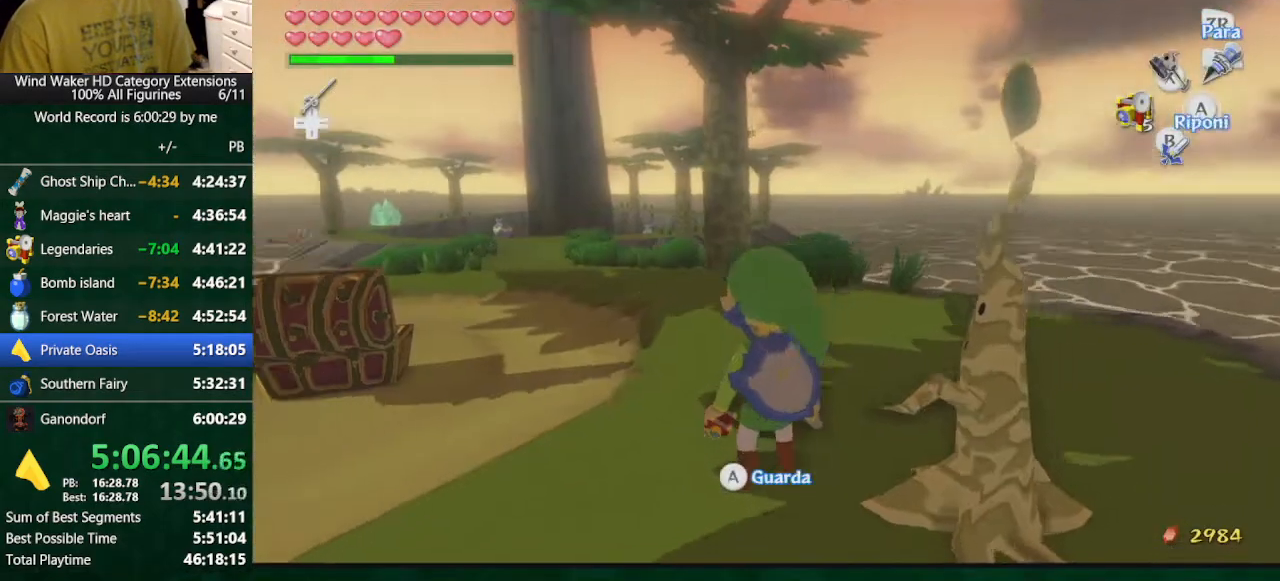
{"buttons": ["R1"], "left_stick": "up", "right_stick": "center", "button_events": [[233, "R1", "down"]]}
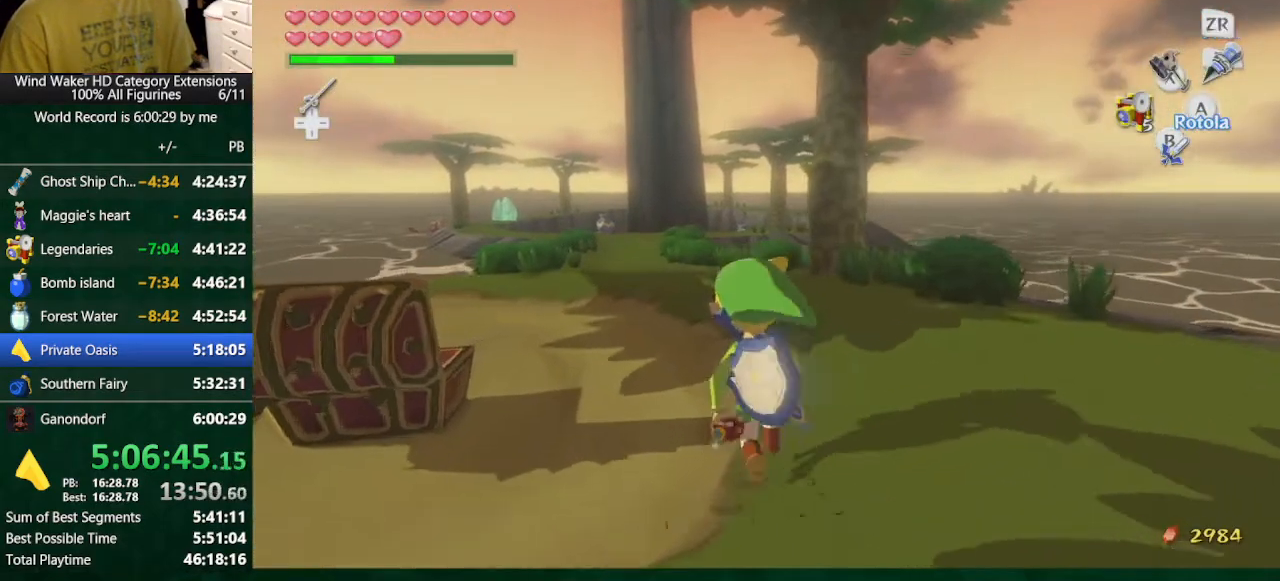
{"buttons": [], "left_stick": "center", "right_stick": "center", "button_events": [[67, "R1", "up"]]}
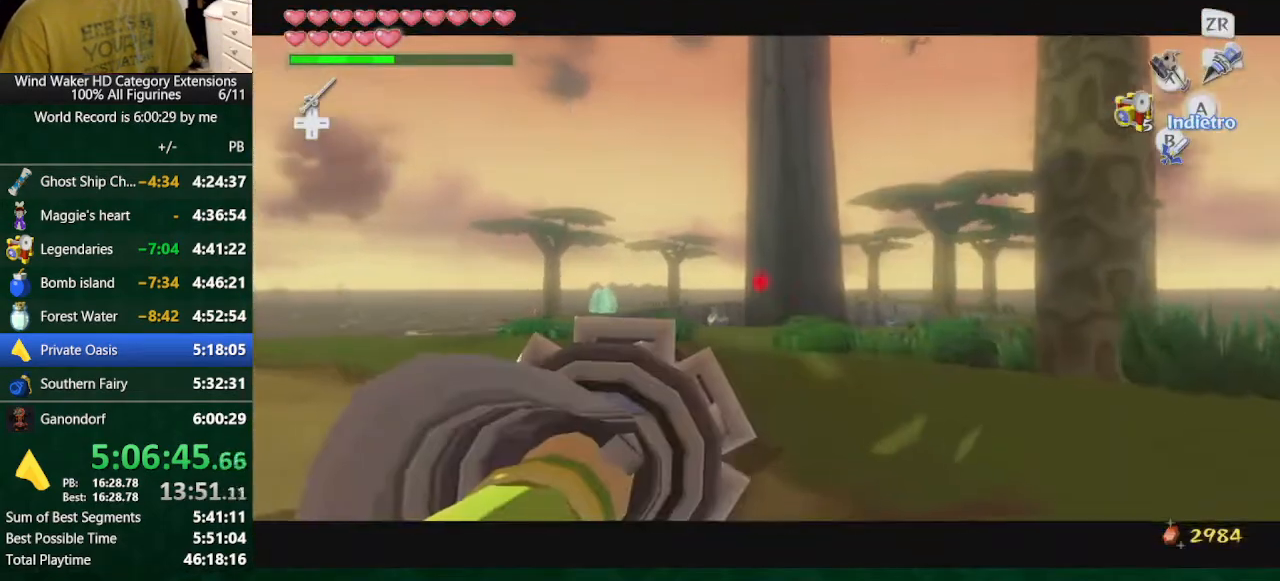
{"buttons": [], "left_stick": "center", "right_stick": "center", "button_events": [[67, "START", "down"], [133, "START", "up"]]}
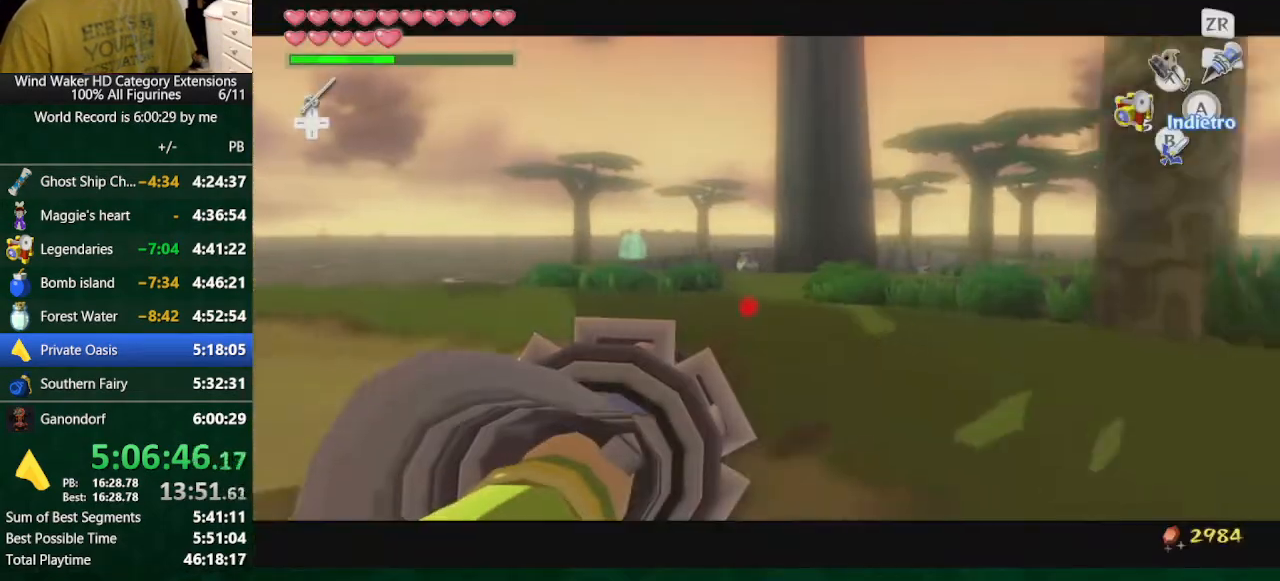
{"buttons": [], "left_stick": "center", "right_stick": "down", "button_events": [[167, "X", "down"], [233, "X", "up"]]}
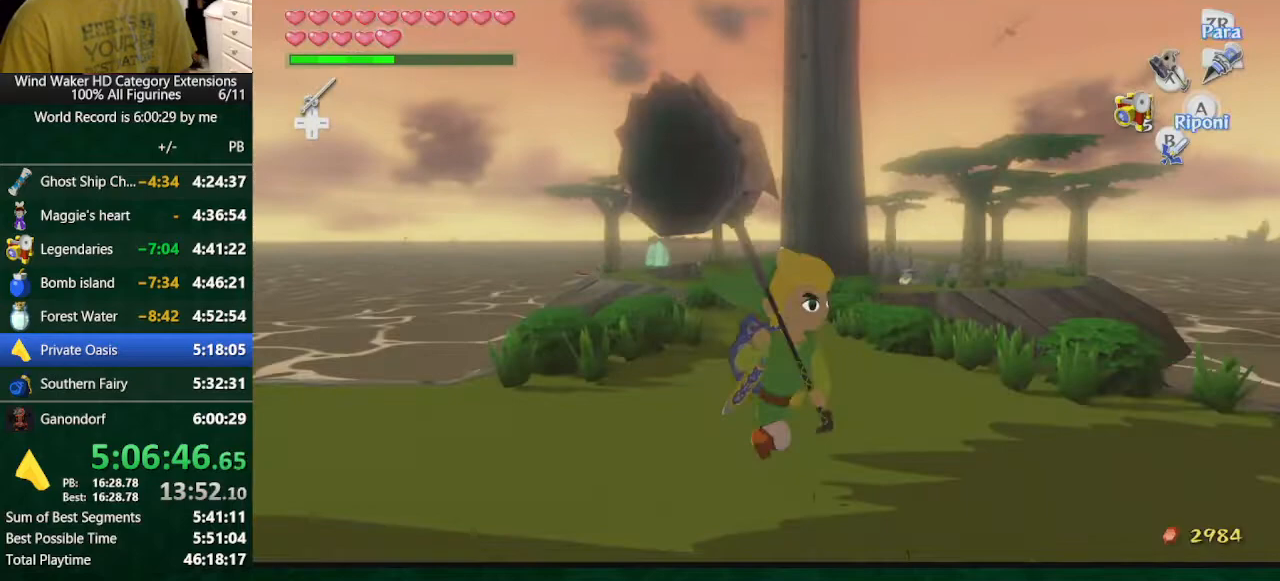
{"buttons": [], "left_stick": "center", "right_stick": "down", "button_events": []}
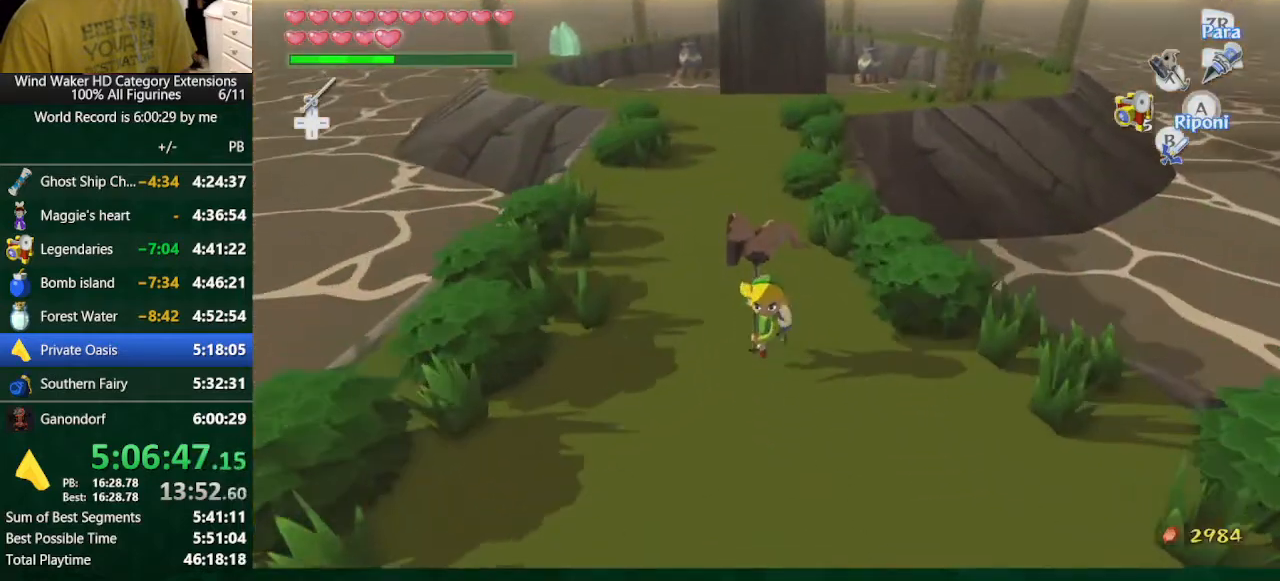
{"buttons": [], "left_stick": "down", "right_stick": "down", "button_events": []}
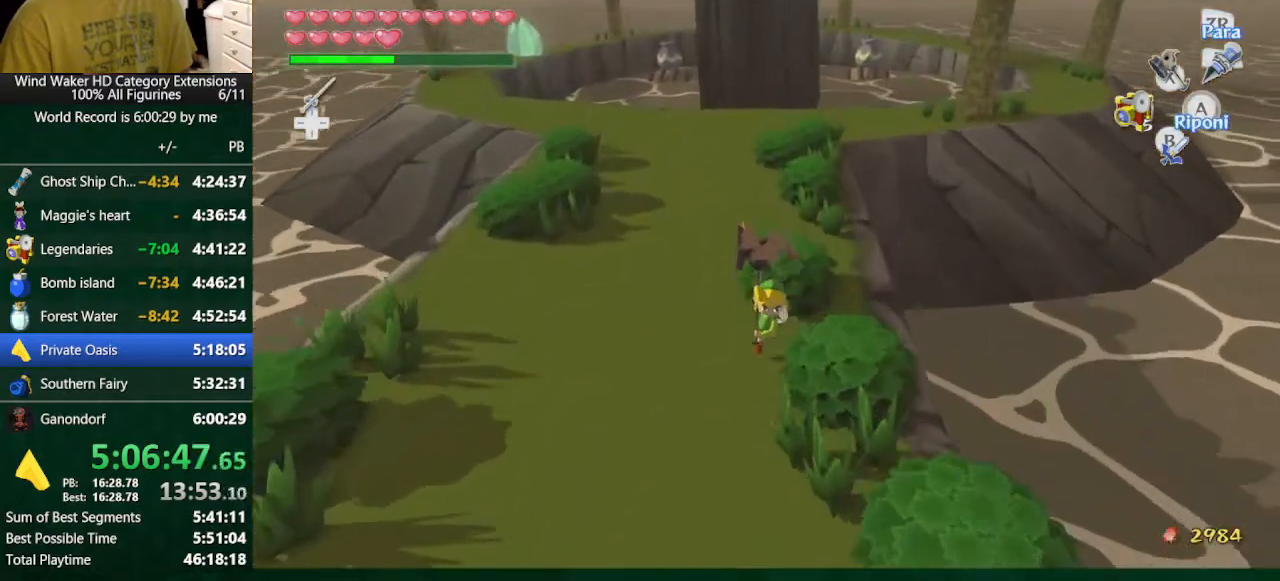
{"buttons": [], "left_stick": "up", "right_stick": "down-right", "button_events": [[300, "L2", "down"], [433, "L2", "up"]]}
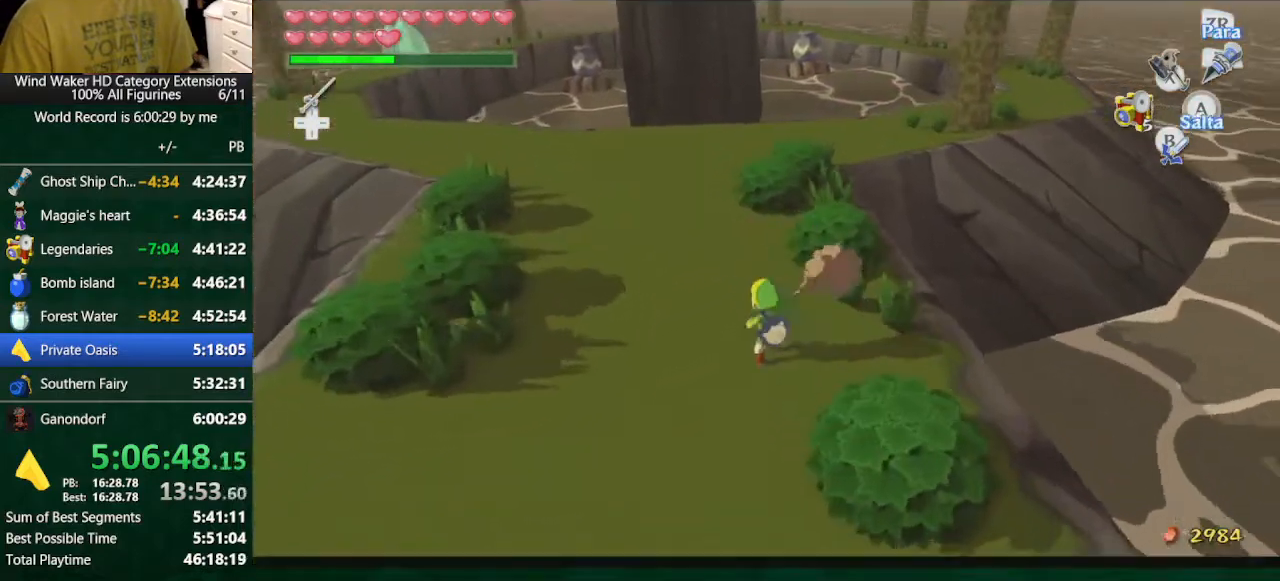
{"buttons": [], "left_stick": "up", "right_stick": "center", "button_events": [[367, "A", "down"], [467, "A", "up"]]}
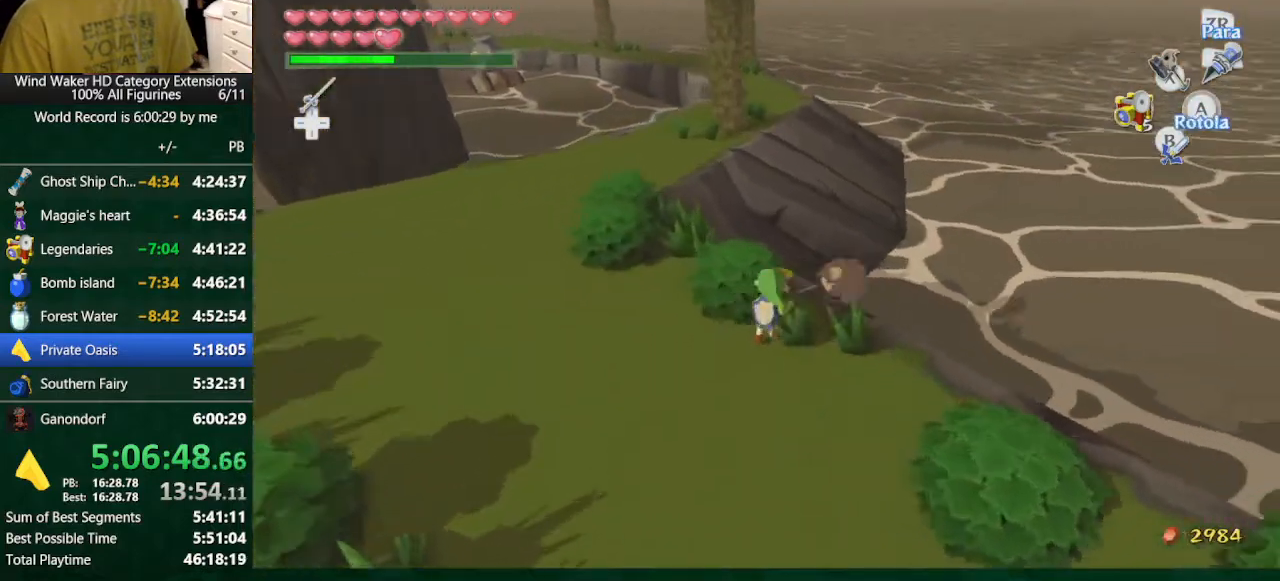
{"buttons": ["R1"], "left_stick": "center", "right_stick": "center", "button_events": [[400, "R1", "down"]]}
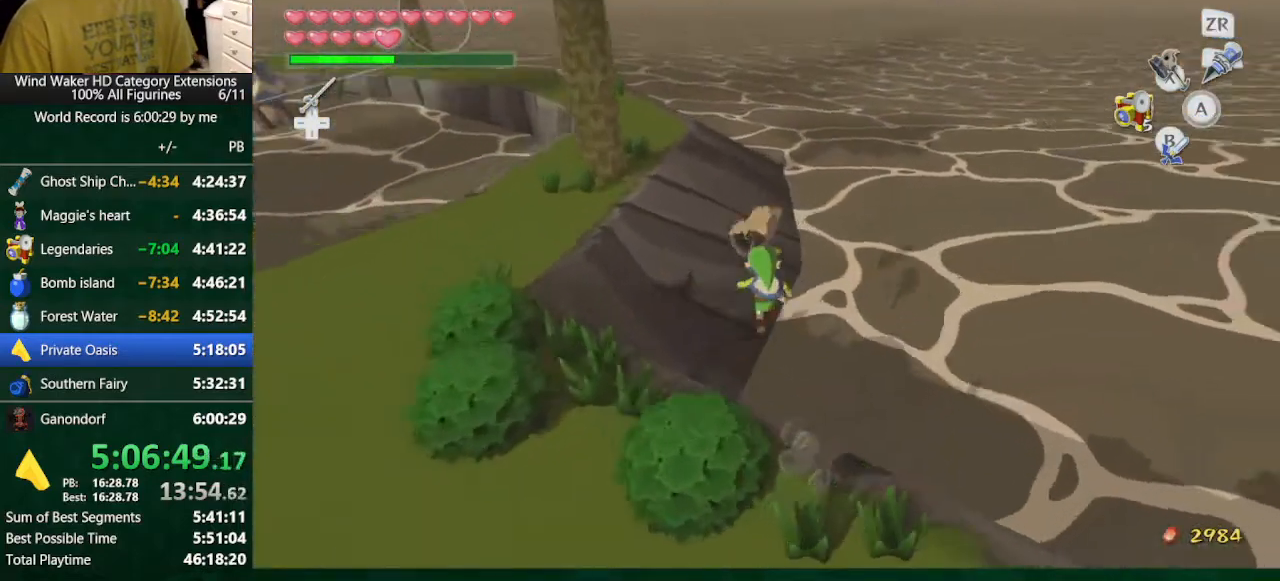
{"buttons": [], "left_stick": "center", "right_stick": "right", "button_events": [[67, "R1", "up"]]}
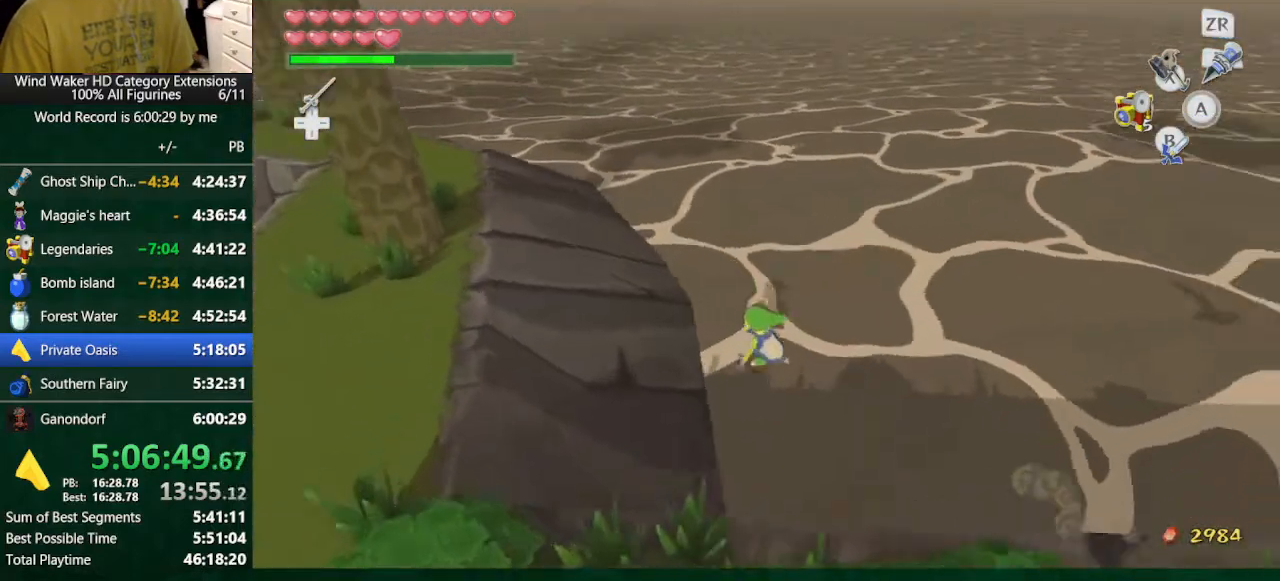
{"buttons": [], "left_stick": "right", "right_stick": "center", "button_events": []}
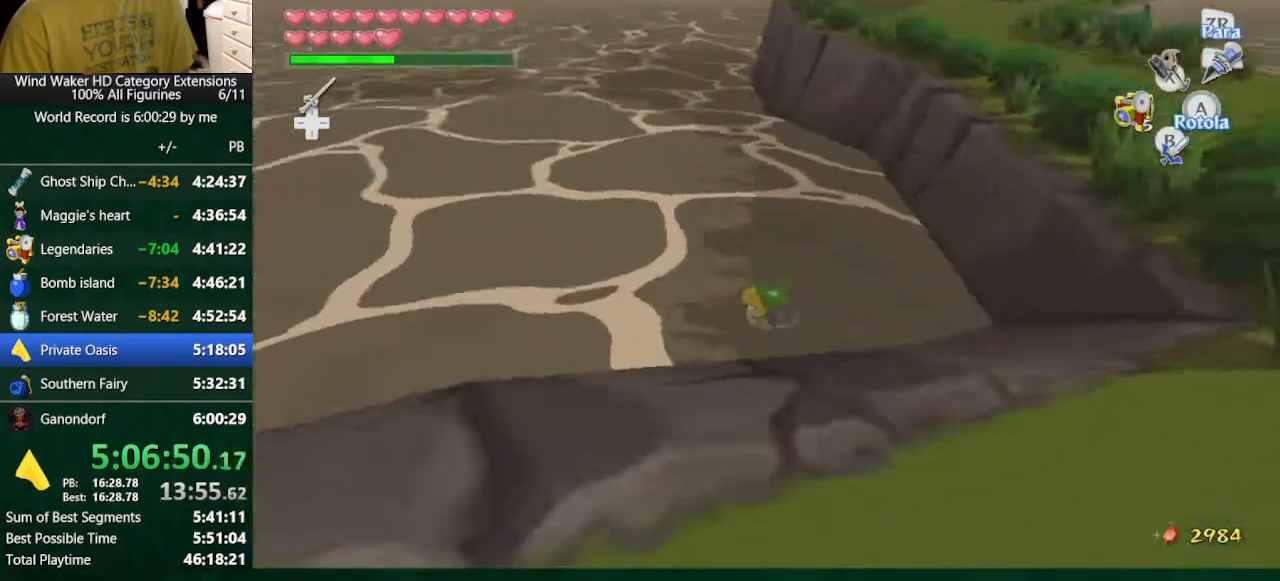
{"buttons": [], "left_stick": "right", "right_stick": "center", "button_events": [[100, "R1", "down"], [200, "R1", "up"]]}
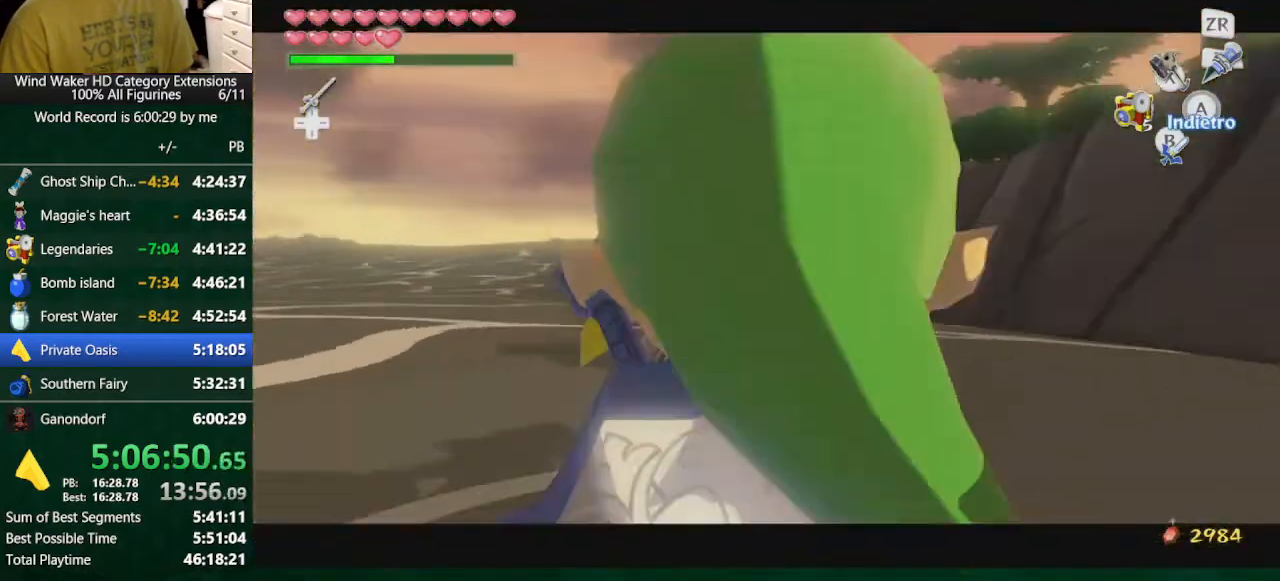
{"buttons": [], "left_stick": "center", "right_stick": "center", "button_events": [[100, "START", "down"], [167, "START", "up"], [233, "START", "down"], [333, "START", "up"]]}
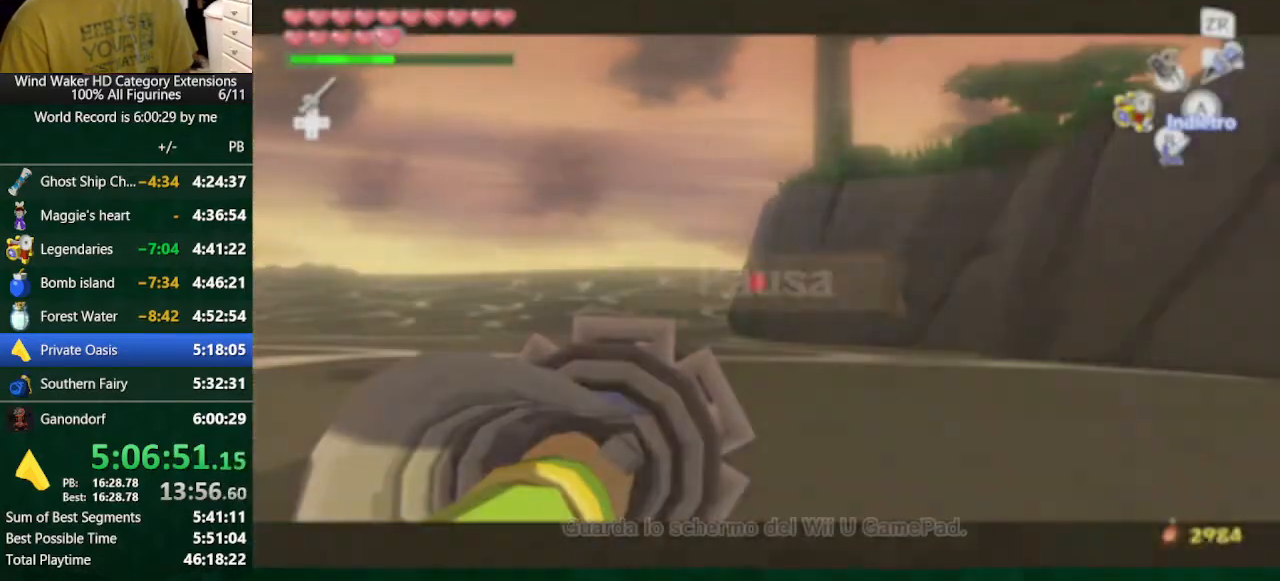
{"buttons": [], "left_stick": "center", "right_stick": "center", "button_events": []}
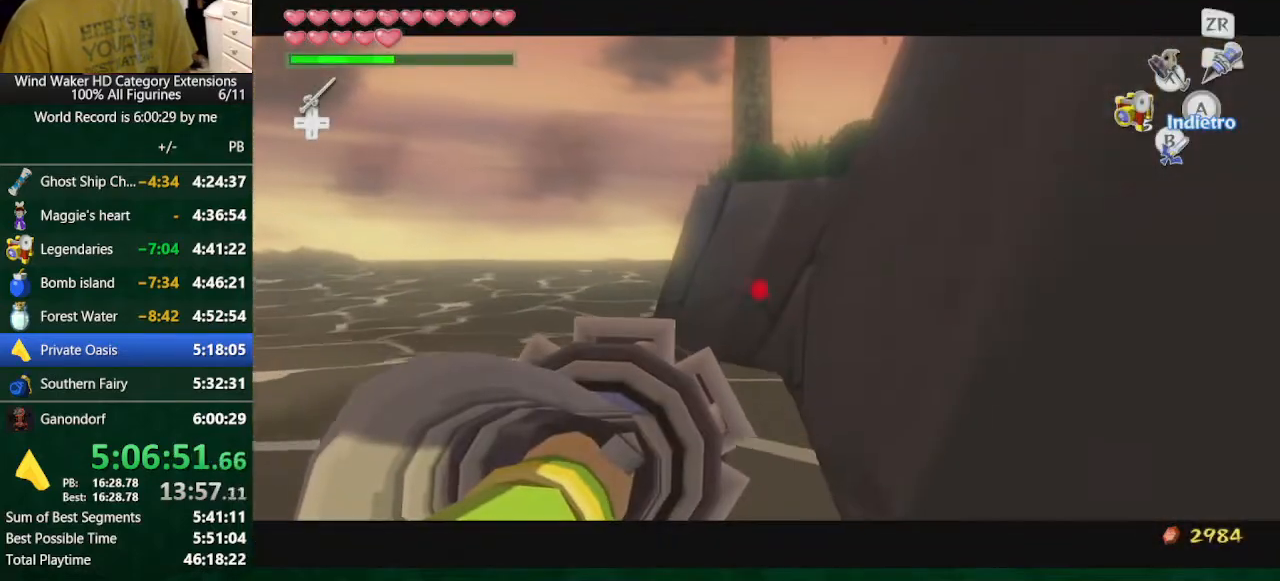
{"buttons": [], "left_stick": "center", "right_stick": "center", "button_events": []}
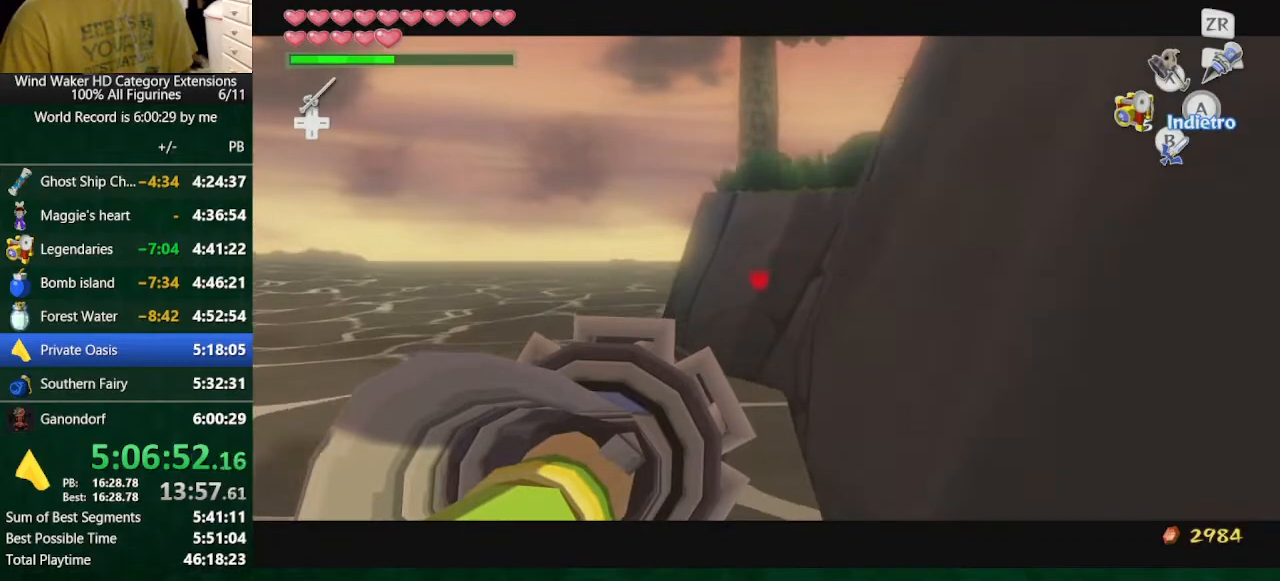
{"buttons": [], "left_stick": "down-left", "right_stick": "center", "button_events": [[167, "L2", "down"], [300, "L2", "up"]]}
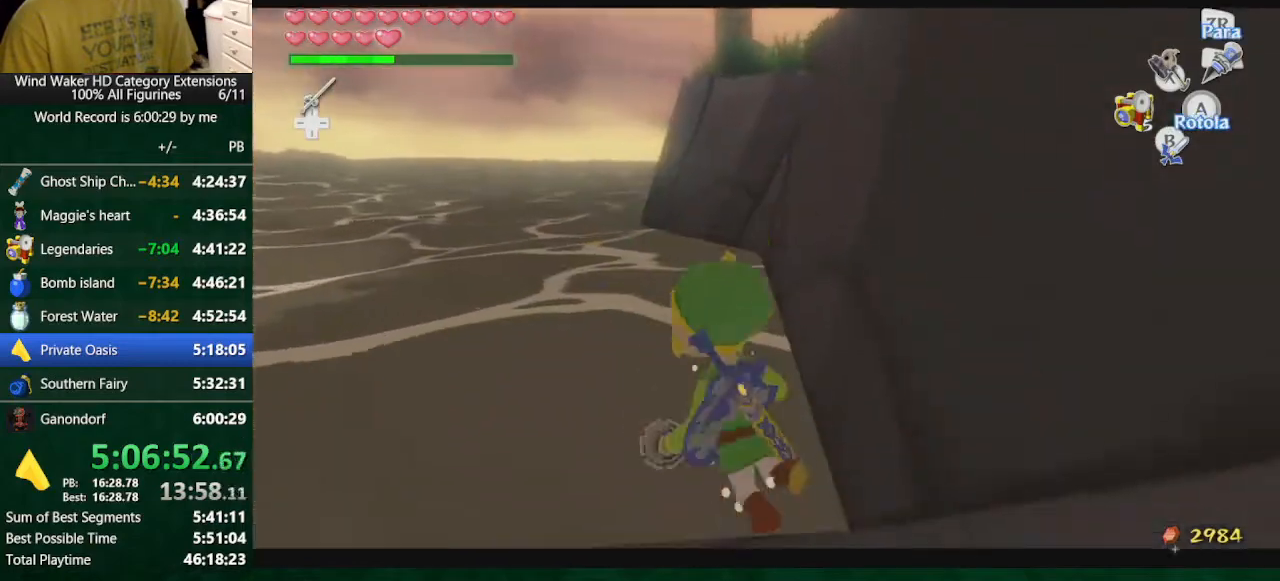
{"buttons": [], "left_stick": "center", "right_stick": "center", "button_events": []}
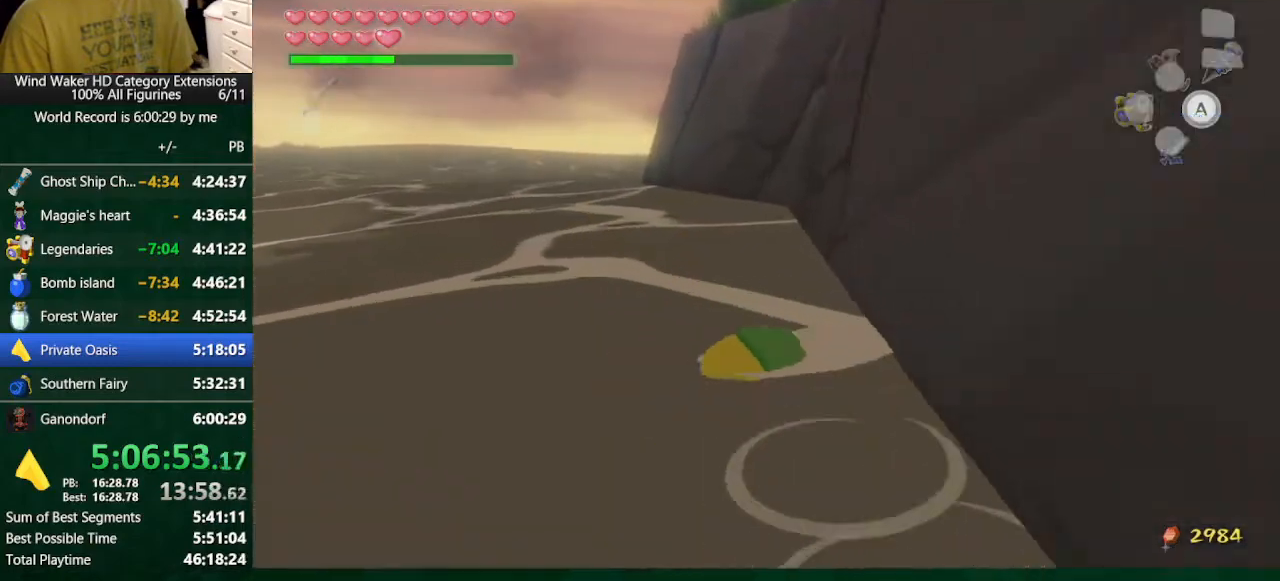
{"buttons": [], "left_stick": "center", "right_stick": "center", "button_events": [[33, "L2", "down"], [300, "L2", "up"]]}
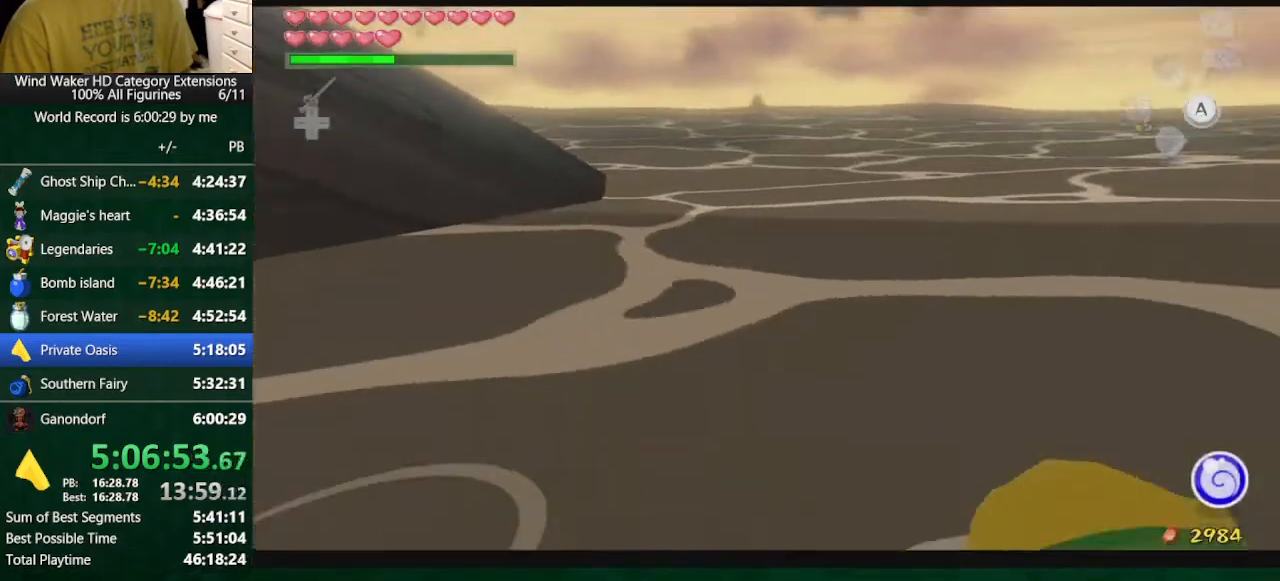
{"buttons": [], "left_stick": "down", "right_stick": "center", "button_events": []}